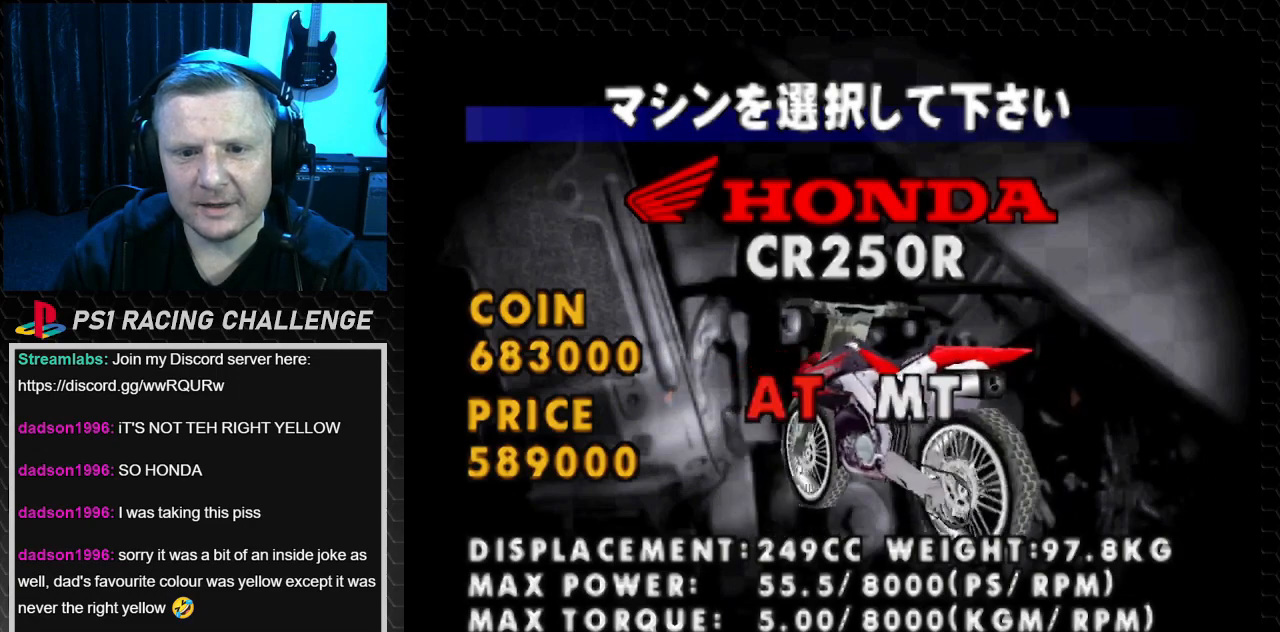
Gameplay with a controller (PlayStation layout); each line is a JSON object with the inputs held at the frame after it. "events" lists button and stick changes between this image and that frame as [ms after this image, input, new state], when the widget could be followed in between. Not read: L3 R3.
{"buttons": [], "events": [[67, "CIRCLE", "down"], [167, "CIRCLE", "up"]]}
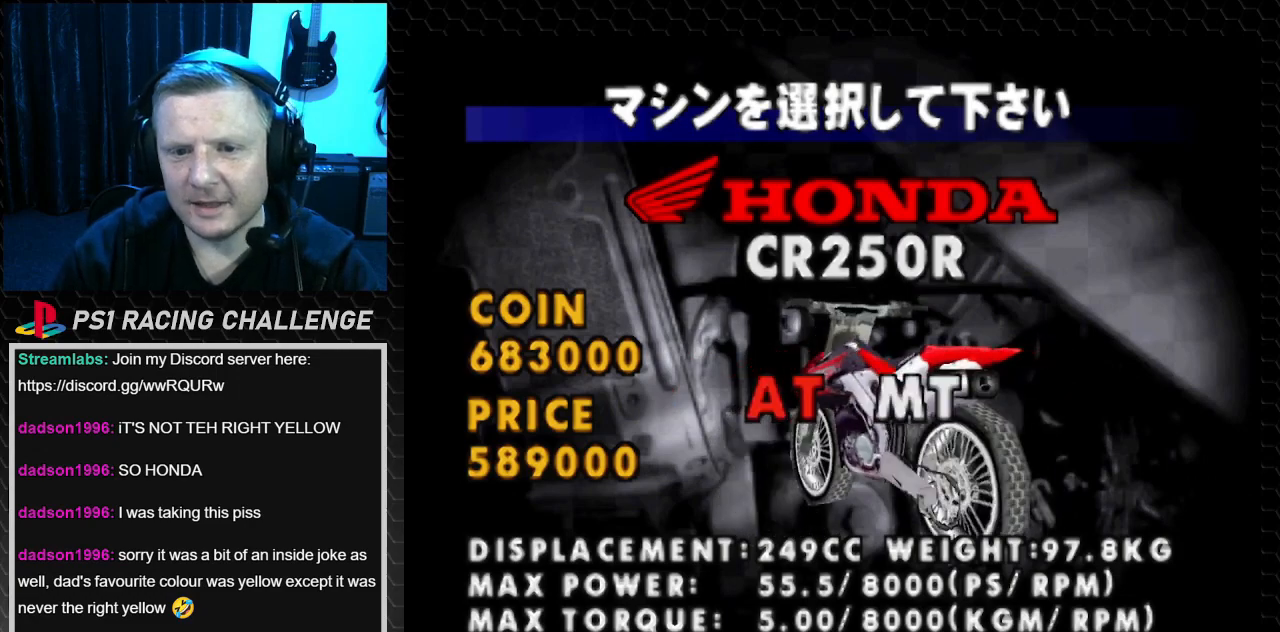
{"buttons": [], "events": []}
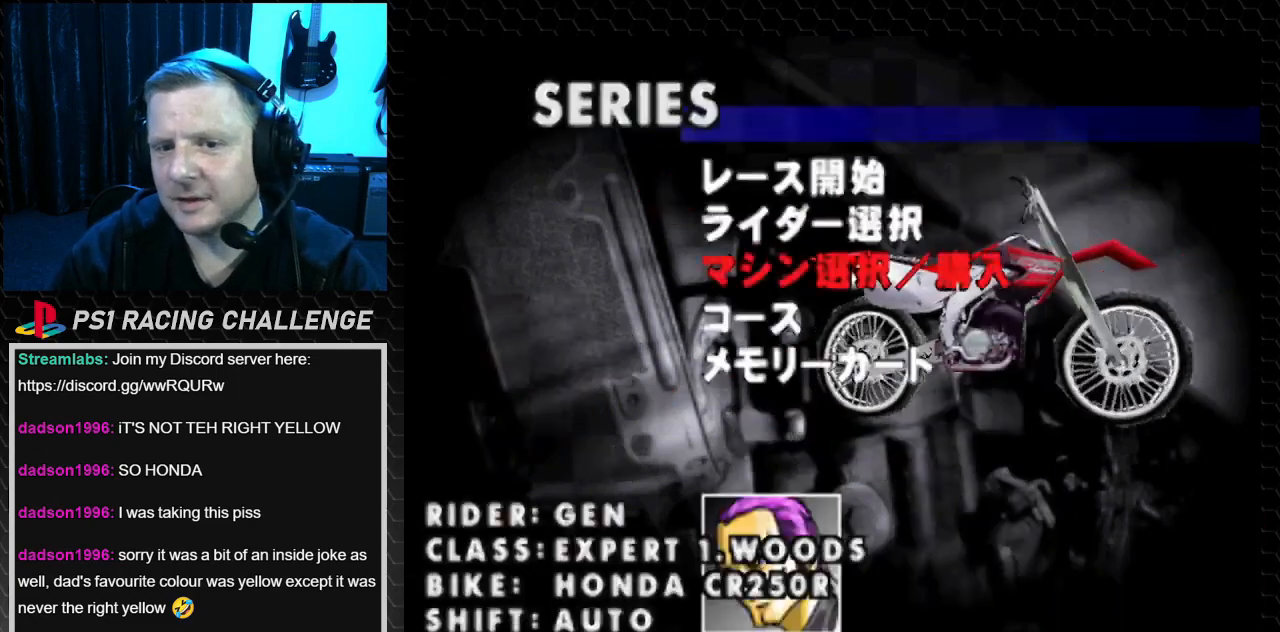
{"buttons": [], "events": []}
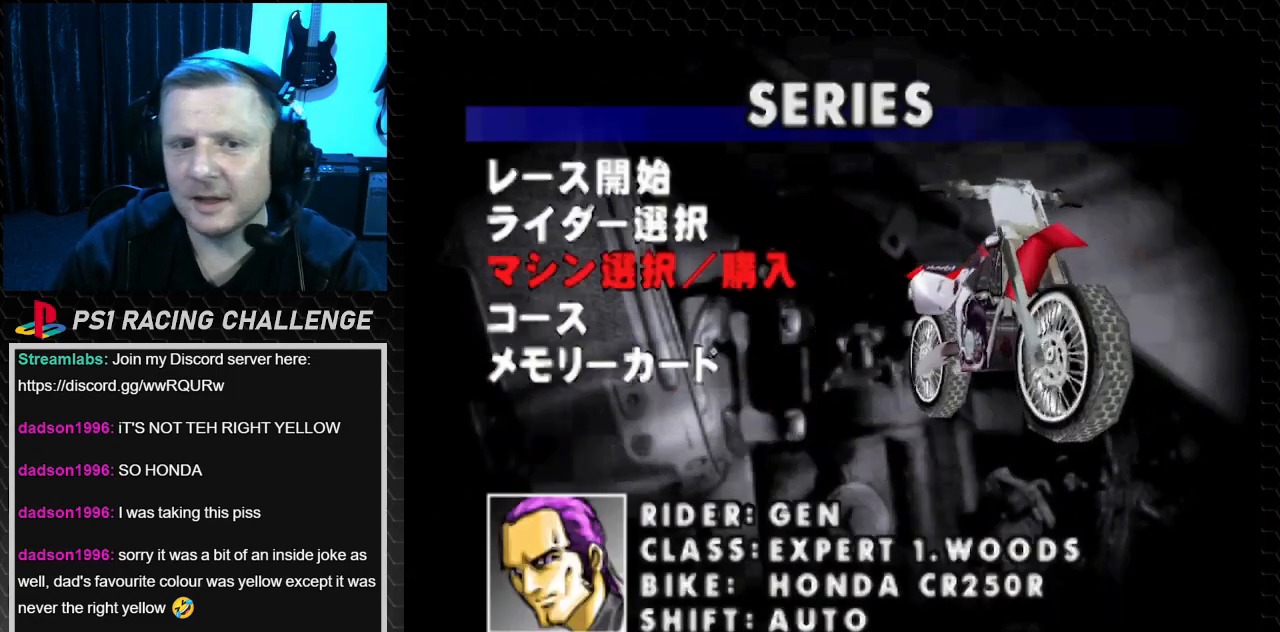
{"buttons": [], "events": []}
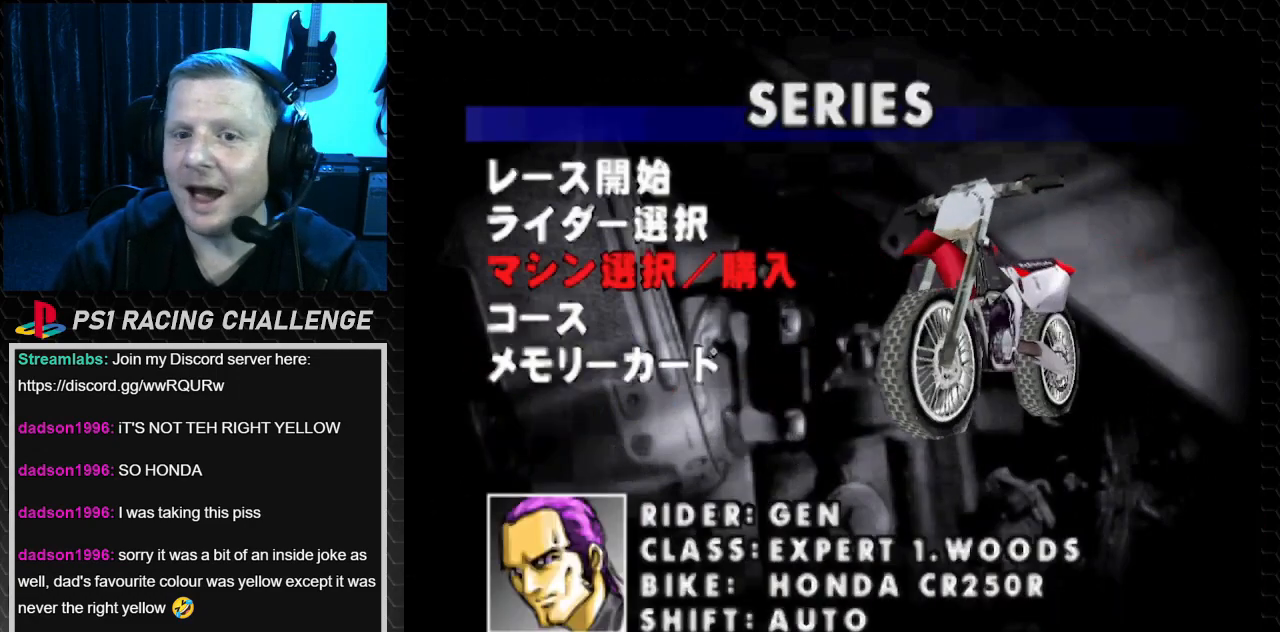
{"buttons": [], "events": [[100, "DPAD_UP", "down"], [234, "DPAD_UP", "up"], [367, "DPAD_UP", "down"], [467, "DPAD_UP", "up"]]}
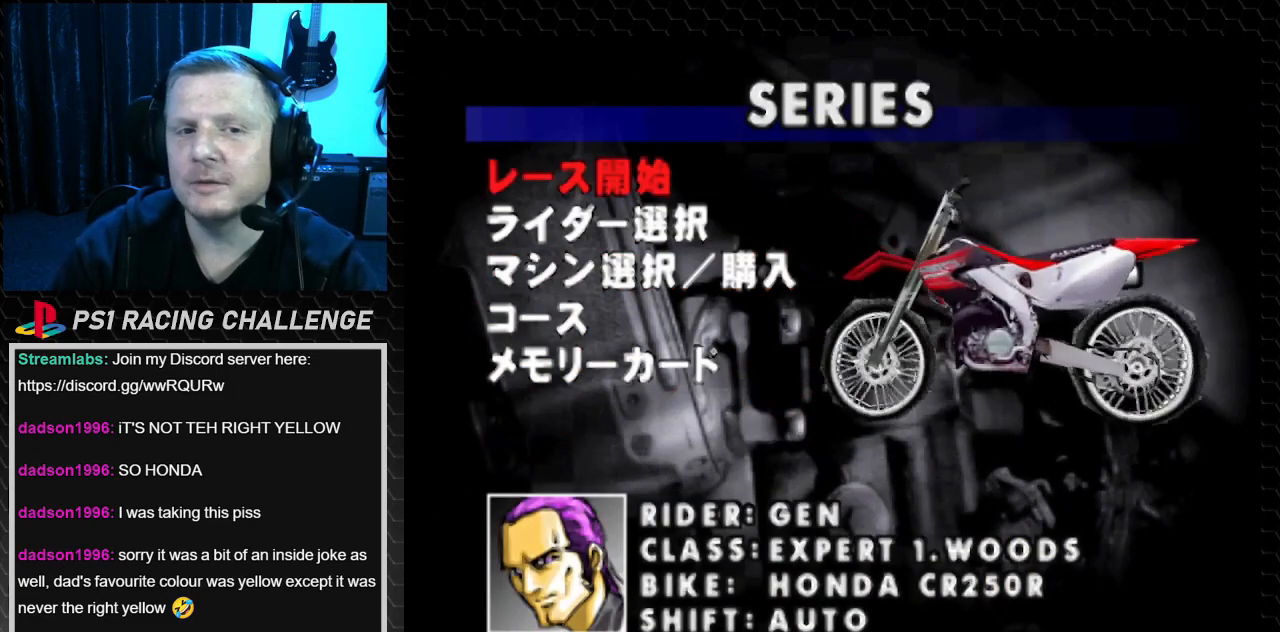
{"buttons": [], "events": [[100, "CIRCLE", "down"], [200, "CIRCLE", "up"]]}